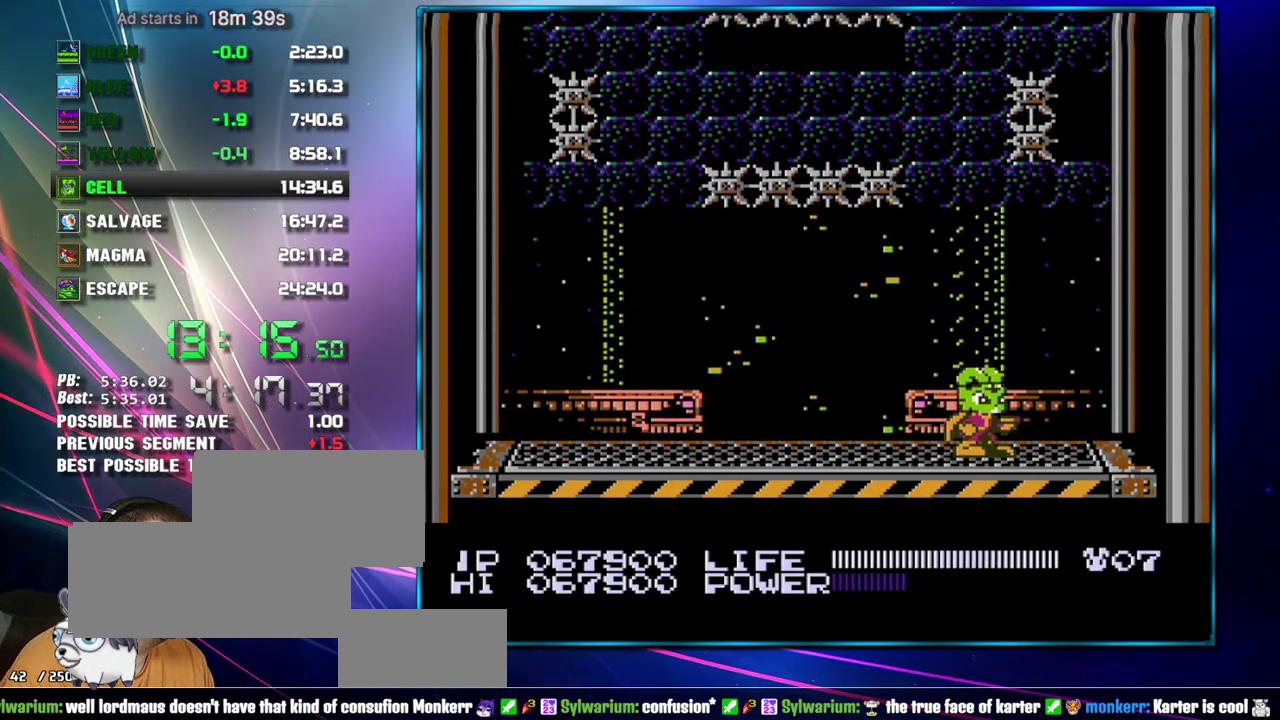
Gameplay with a controller (Nintendo layout); each line is a JSON object with the inputs held at the frame after it. "events" lists button and stick changes between this image and that frame as [ms after this image, input, new state], when the widget could be followed in between. Not read: L3 R3 START.
{"buttons": ["DPAD_DOWN"], "events": [[300, "DPAD_DOWN", "down"], [367, "DPAD_DOWN", "up"], [433, "DPAD_DOWN", "down"]]}
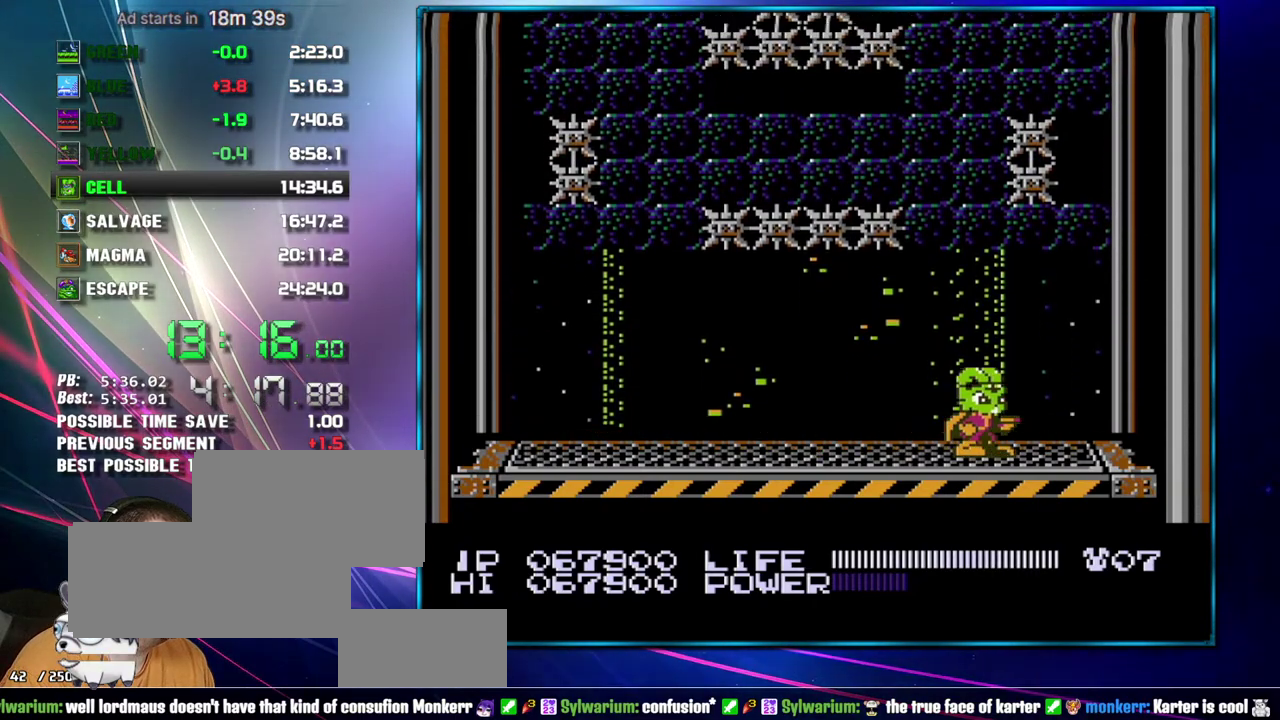
{"buttons": ["DPAD_UP"], "events": [[17, "DPAD_DOWN", "up"], [117, "DPAD_RIGHT", "down"], [217, "DPAD_RIGHT", "up"], [300, "DPAD_UP", "down"], [400, "B", "down"], [483, "B", "up"]]}
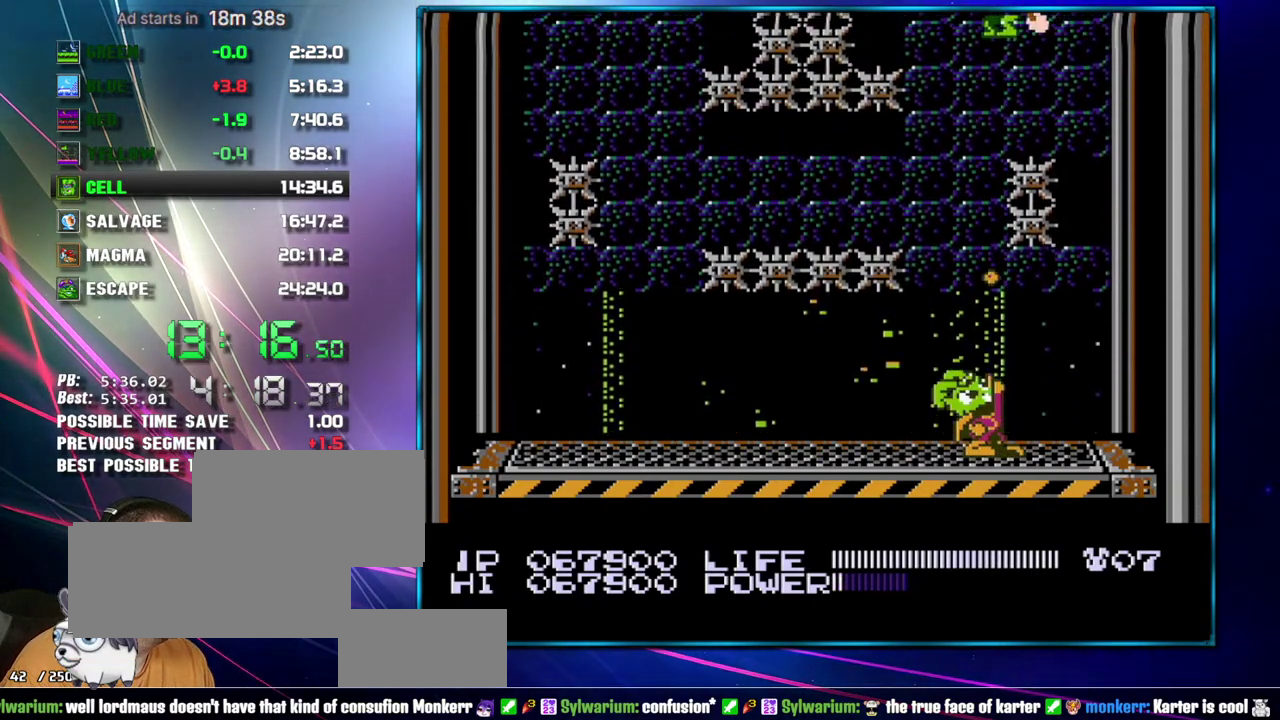
{"buttons": [], "events": [[150, "DPAD_UP", "up"], [300, "DPAD_LEFT", "down"], [367, "DPAD_LEFT", "up"]]}
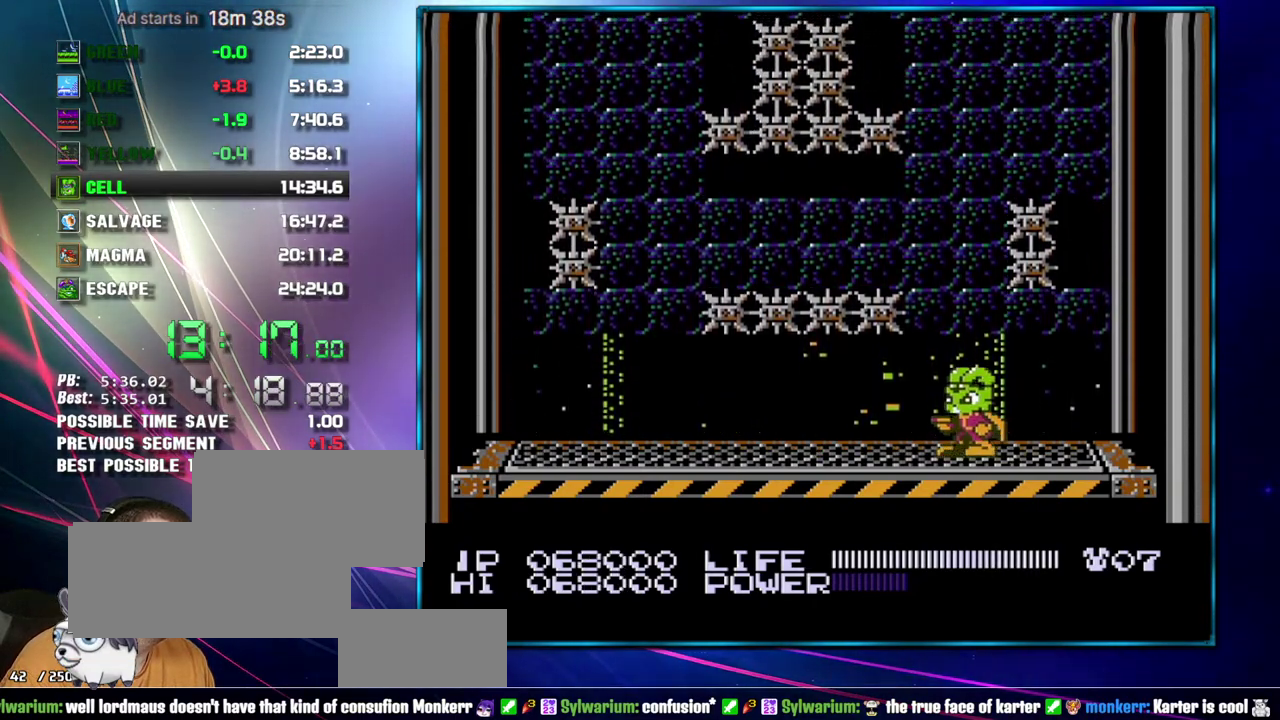
{"buttons": ["DPAD_DOWN"], "events": [[233, "DPAD_DOWN", "down"]]}
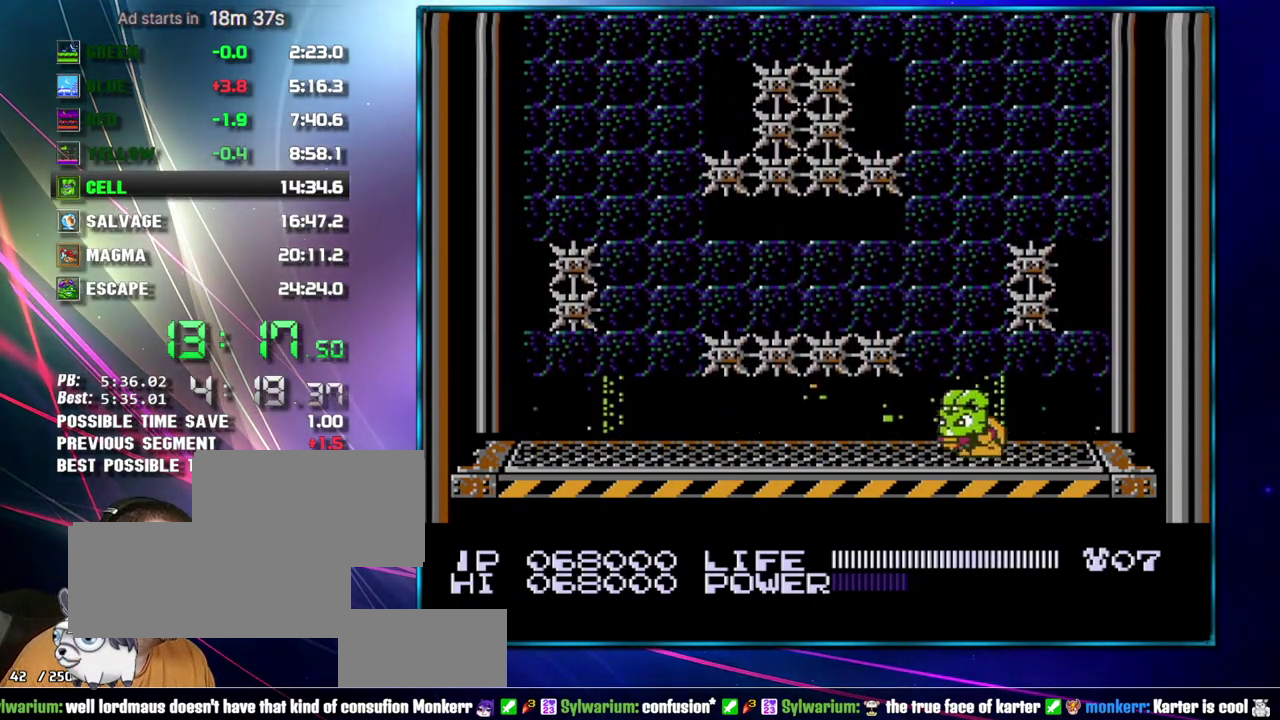
{"buttons": [], "events": [[267, "DPAD_DOWN", "up"], [400, "DPAD_LEFT", "down"], [467, "DPAD_LEFT", "up"]]}
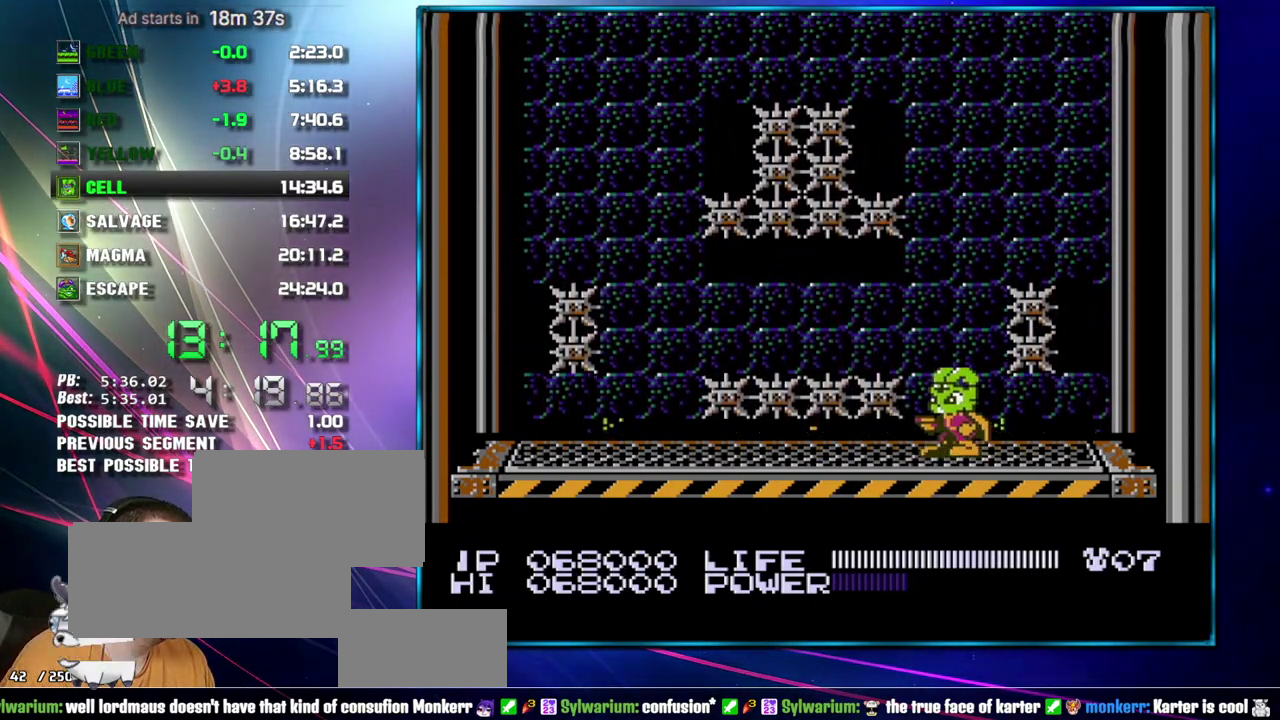
{"buttons": ["DPAD_DOWN"], "events": [[400, "DPAD_DOWN", "down"]]}
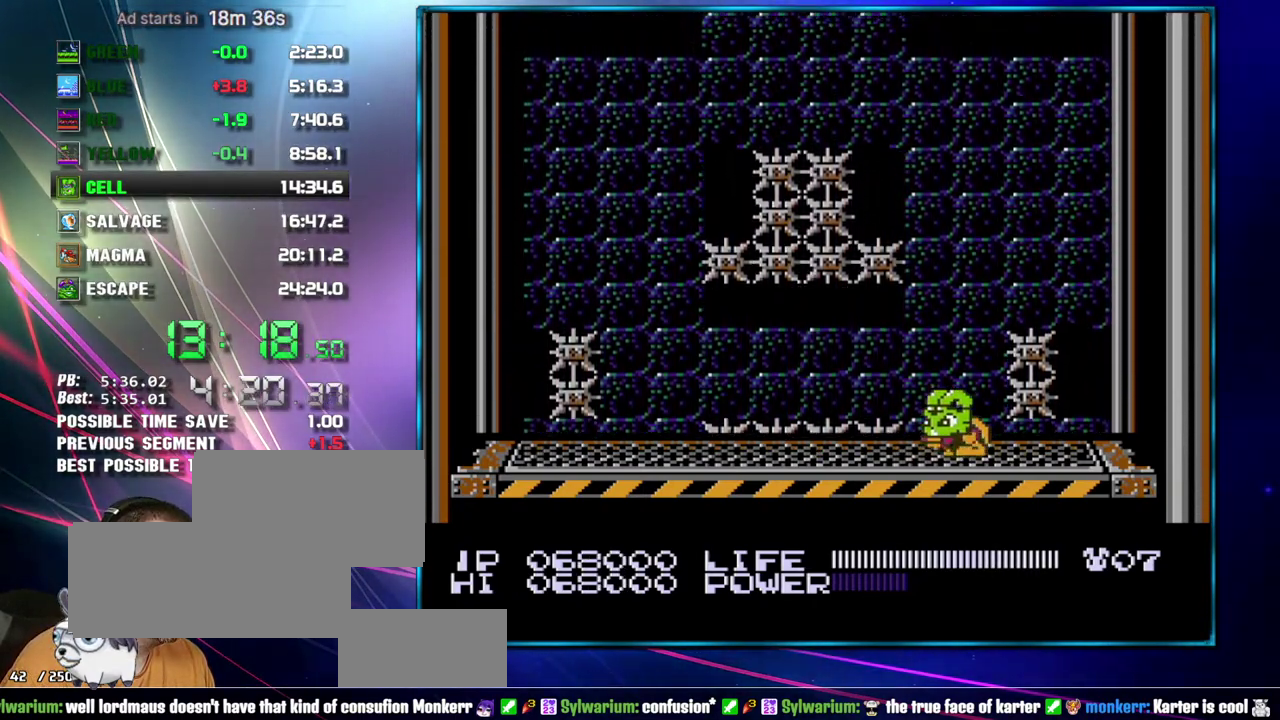
{"buttons": [], "events": [[483, "DPAD_DOWN", "up"]]}
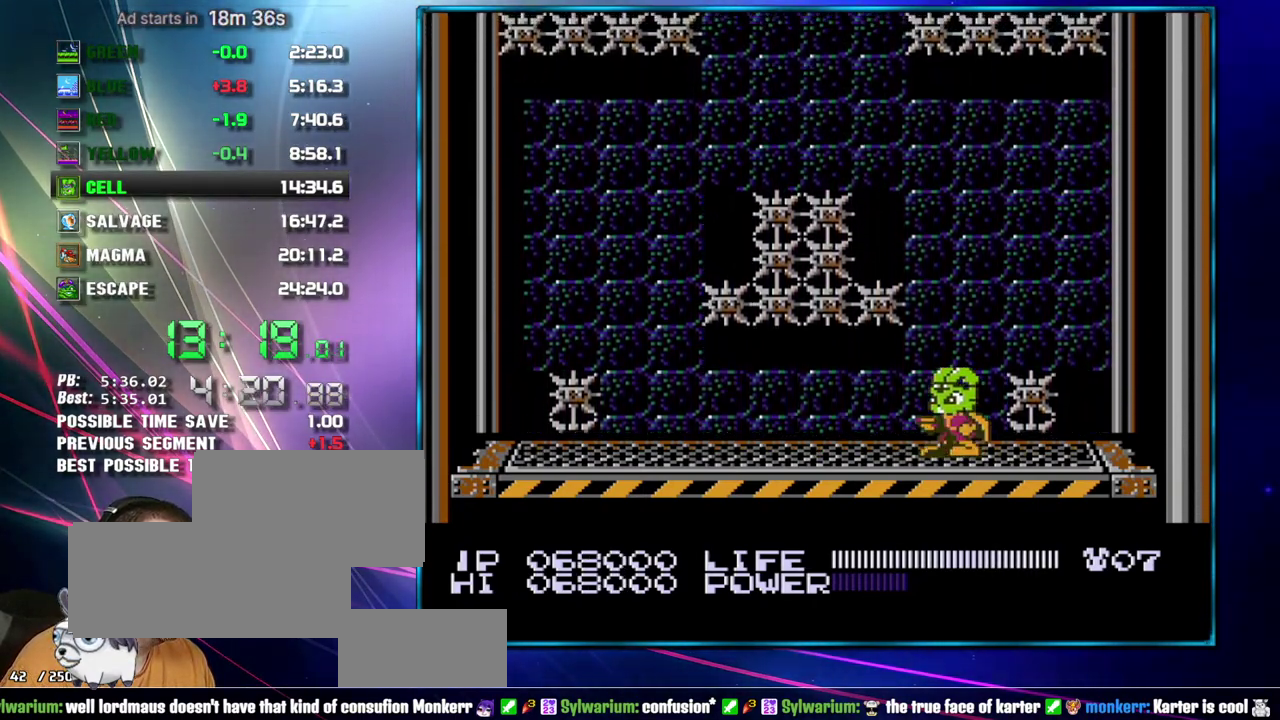
{"buttons": [], "events": []}
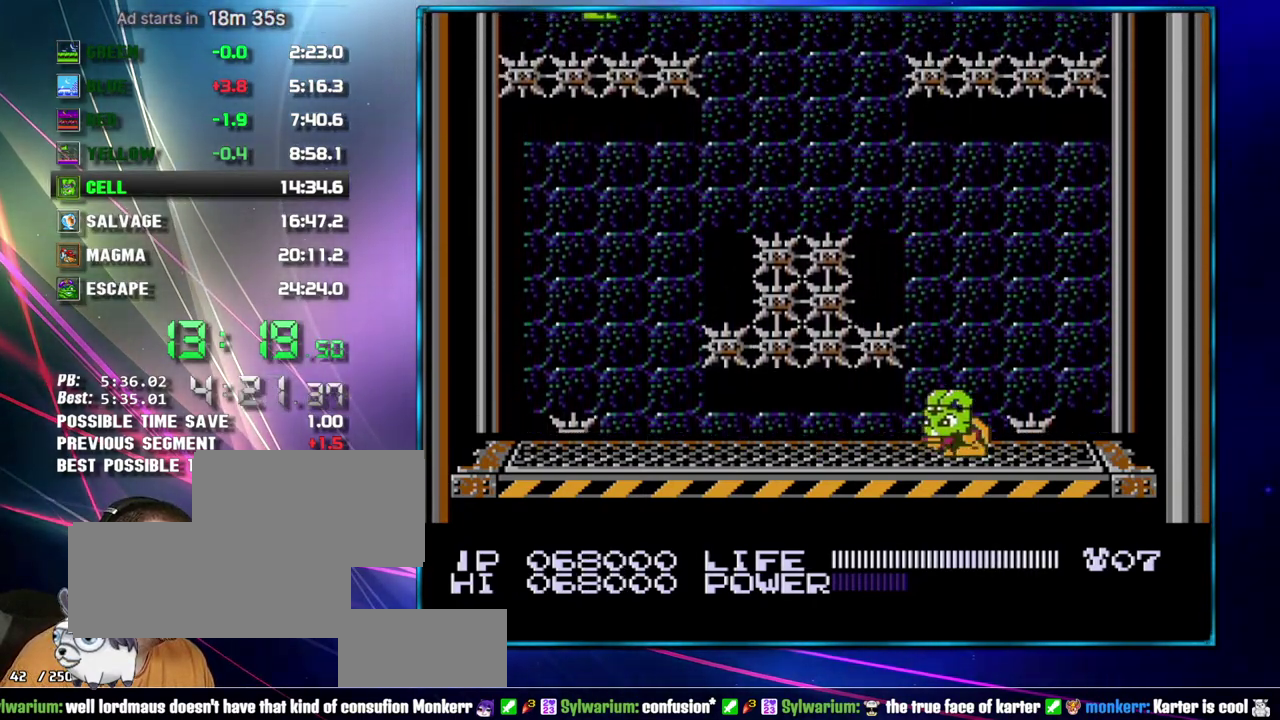
{"buttons": [], "events": [[50, "DPAD_DOWN", "down"], [433, "DPAD_DOWN", "up"]]}
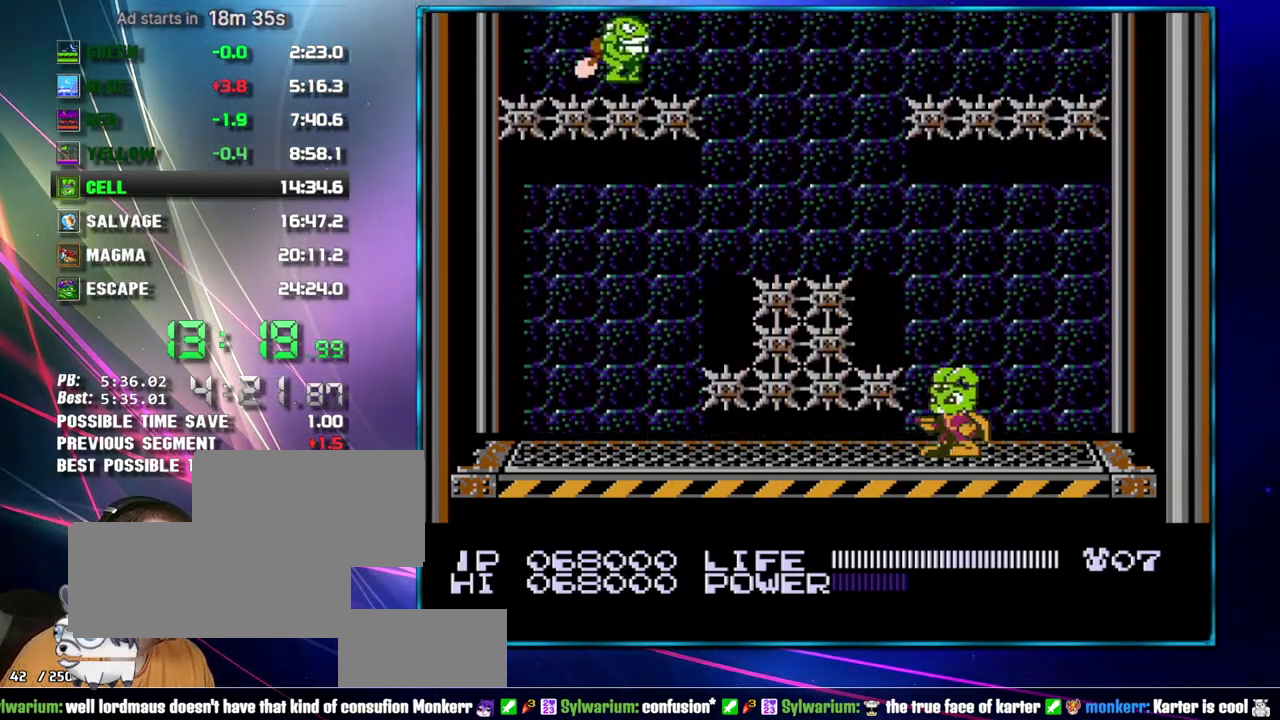
{"buttons": [], "events": [[50, "DPAD_RIGHT", "down"], [400, "DPAD_LEFT", "down"], [400, "DPAD_RIGHT", "up"], [483, "DPAD_LEFT", "up"]]}
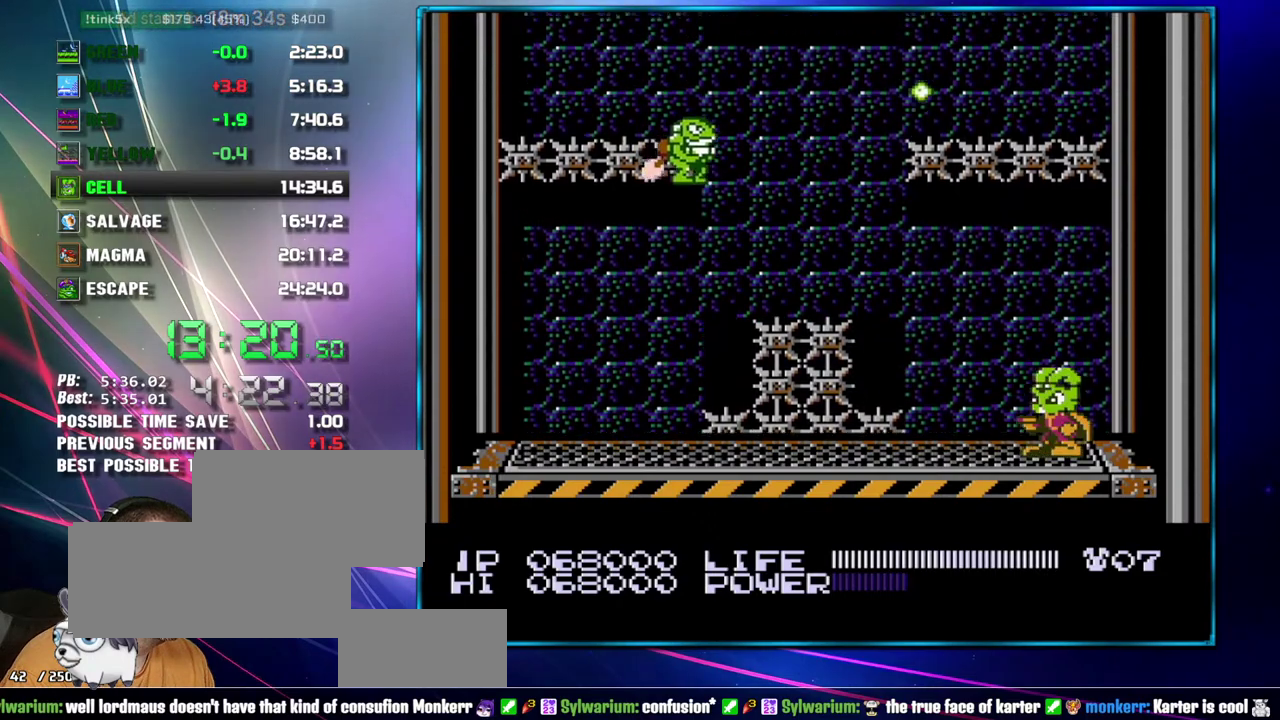
{"buttons": [], "events": [[183, "A", "down"], [300, "A", "up"], [367, "B", "down"], [483, "B", "up"]]}
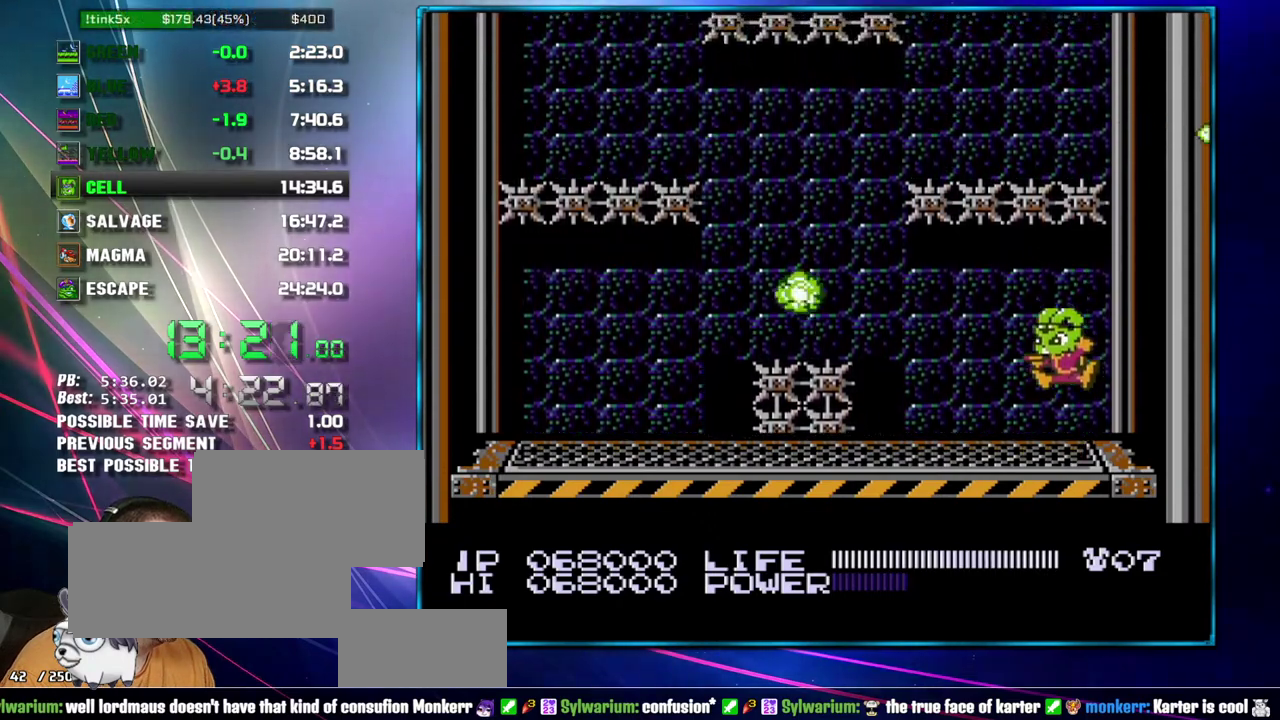
{"buttons": ["DPAD_DOWN"], "events": [[150, "DPAD_DOWN", "down"], [367, "DPAD_DOWN", "up"], [433, "DPAD_DOWN", "down"]]}
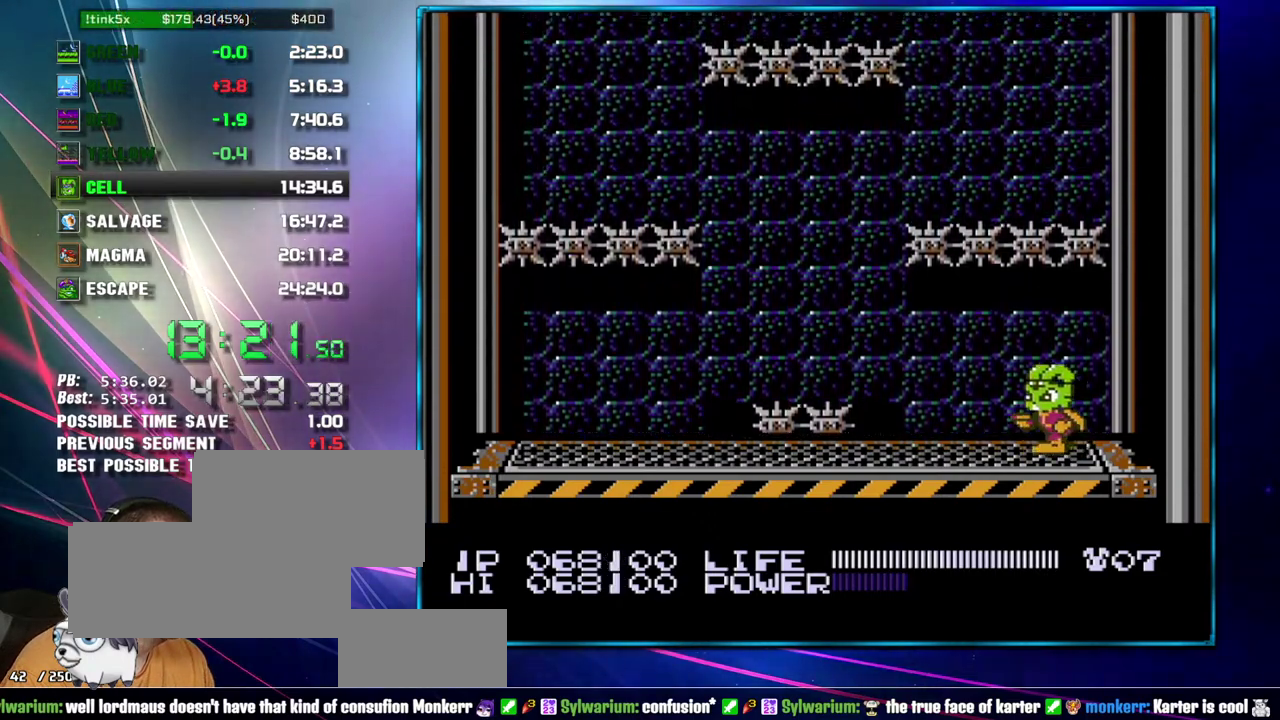
{"buttons": ["DPAD_LEFT"], "events": [[17, "DPAD_DOWN", "up"], [17, "DPAD_LEFT", "down"], [267, "DPAD_LEFT", "up"], [400, "DPAD_LEFT", "down"]]}
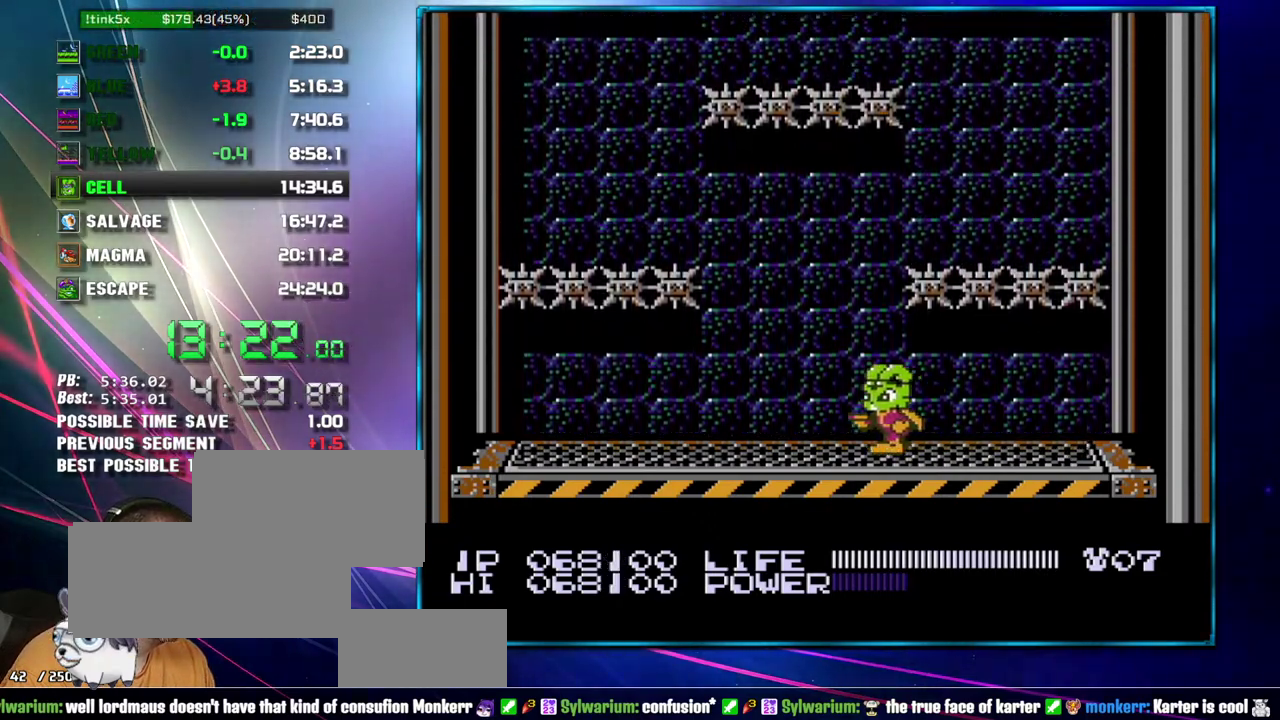
{"buttons": [], "events": [[150, "DPAD_LEFT", "up"], [233, "DPAD_UP", "down"], [483, "DPAD_UP", "up"]]}
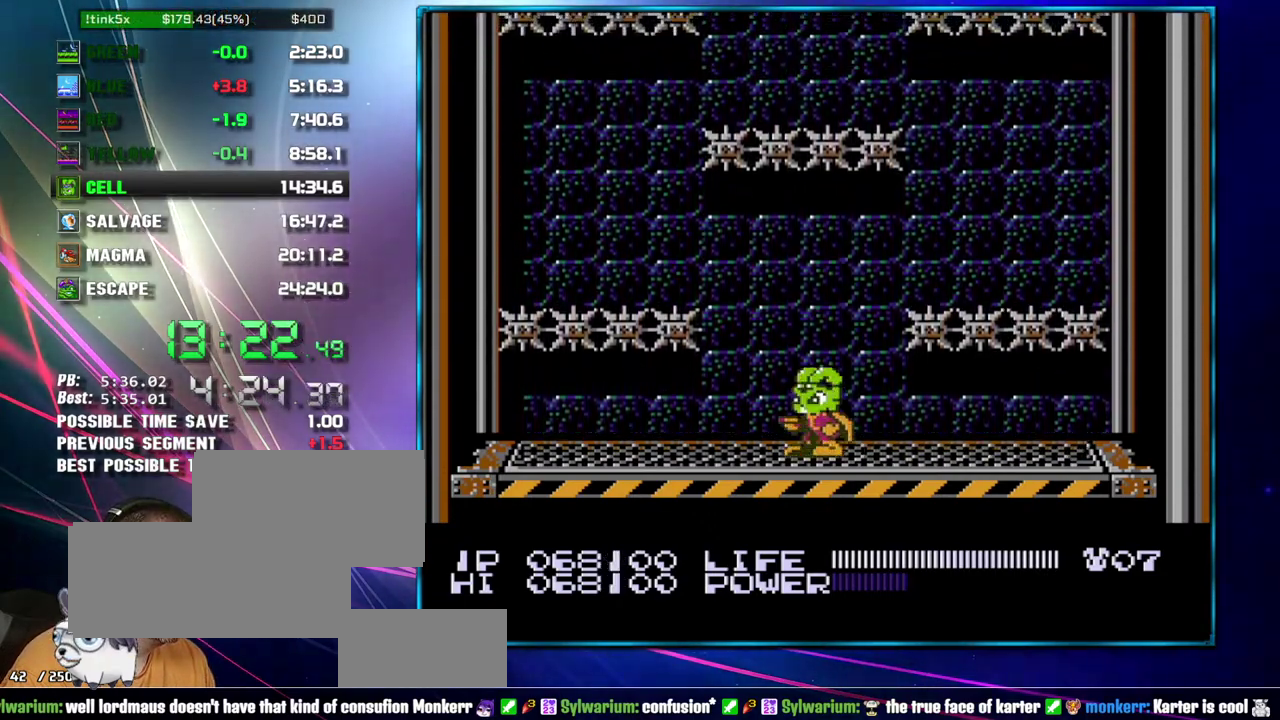
{"buttons": ["DPAD_UP"], "events": [[50, "DPAD_UP", "down"], [300, "DPAD_UP", "up"], [367, "DPAD_UP", "down"]]}
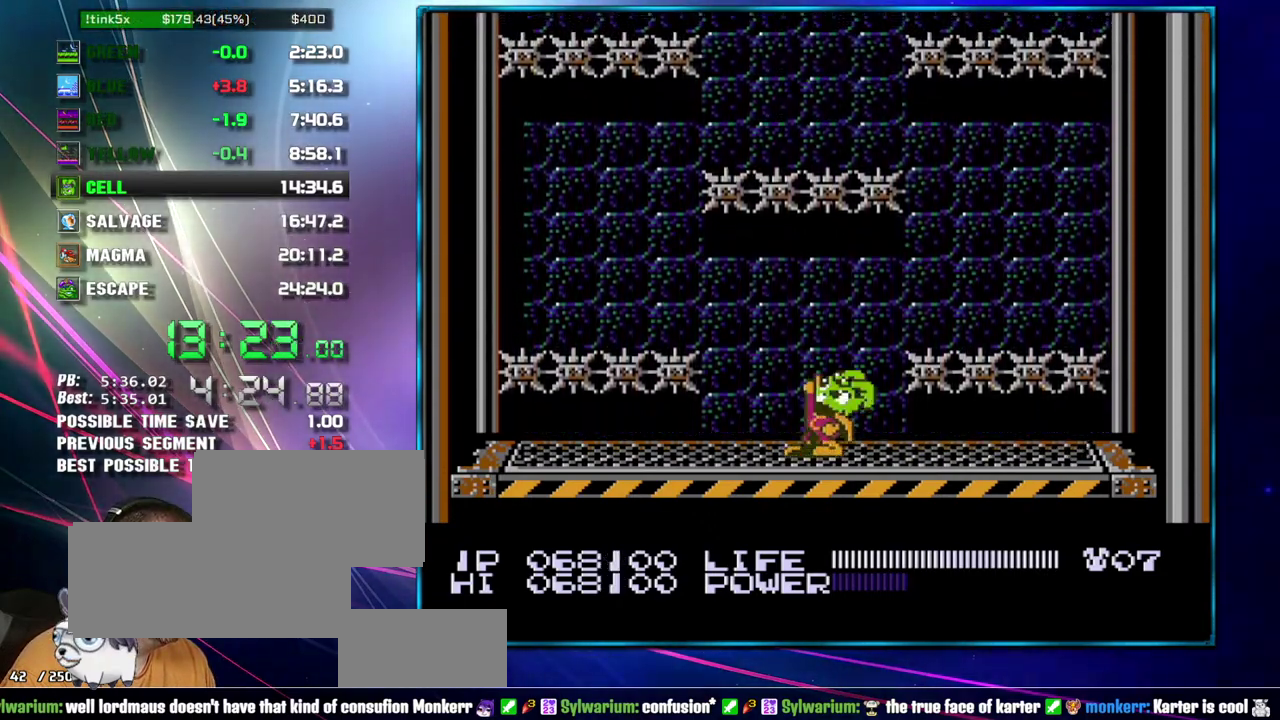
{"buttons": [], "events": [[267, "DPAD_UP", "up"]]}
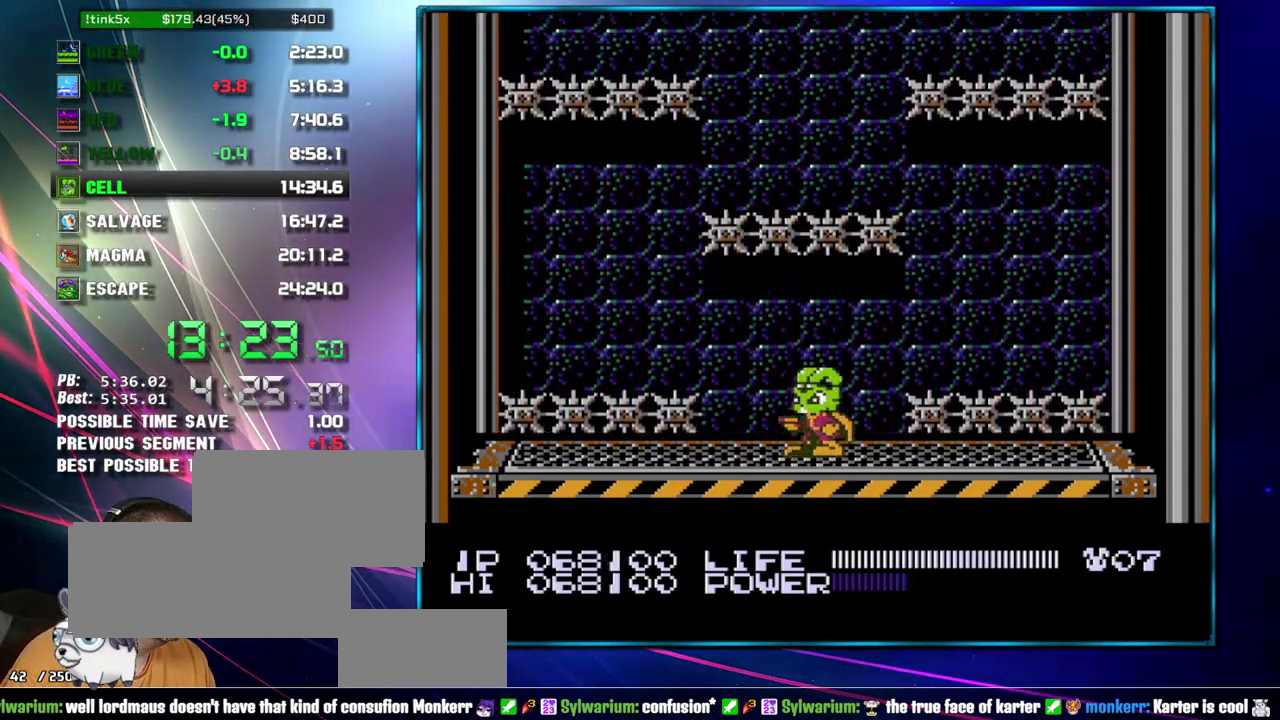
{"buttons": [], "events": []}
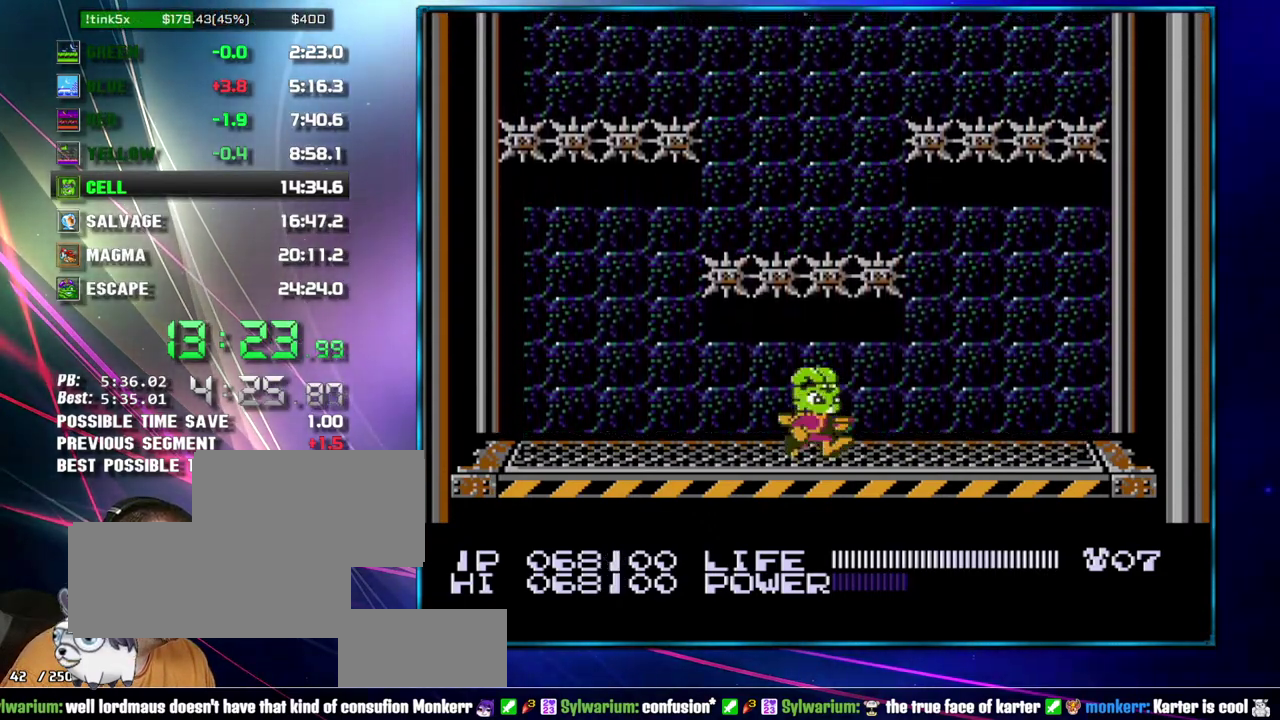
{"buttons": ["DPAD_RIGHT"], "events": [[17, "DPAD_RIGHT", "down"]]}
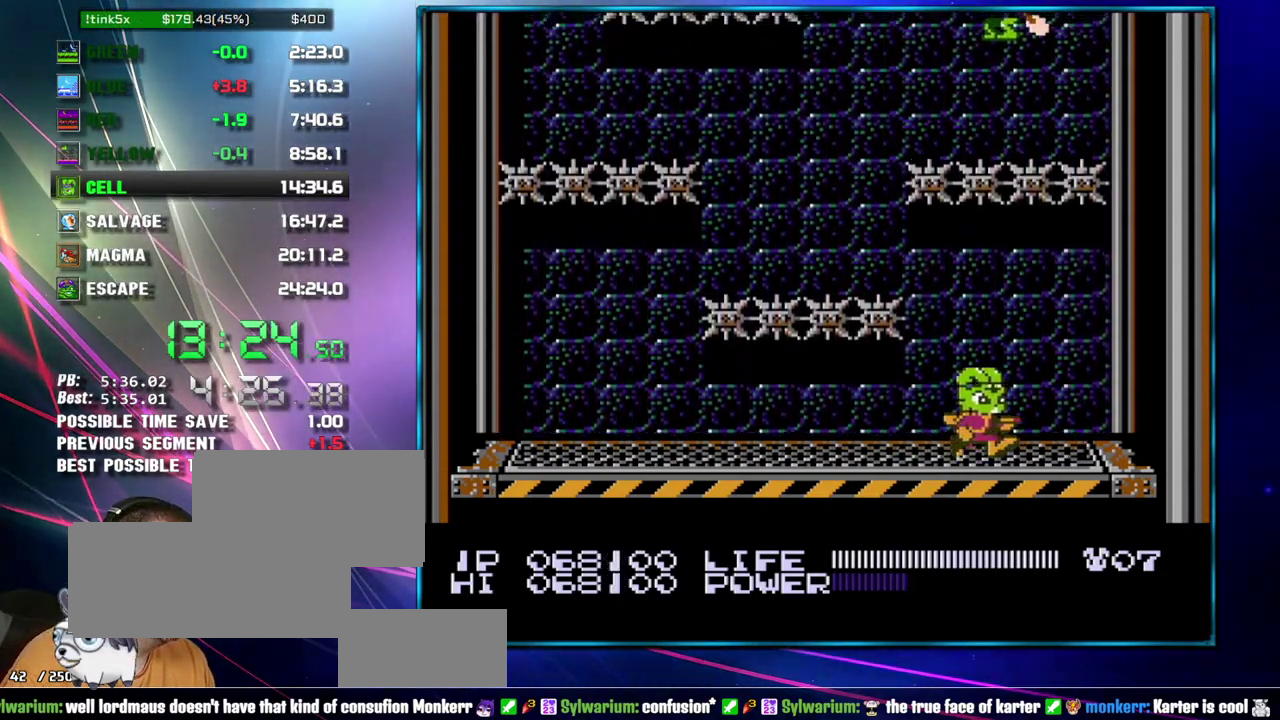
{"buttons": [], "events": [[50, "DPAD_RIGHT", "up"], [150, "DPAD_UP", "down"], [233, "B", "down"], [367, "B", "up"], [400, "DPAD_UP", "up"]]}
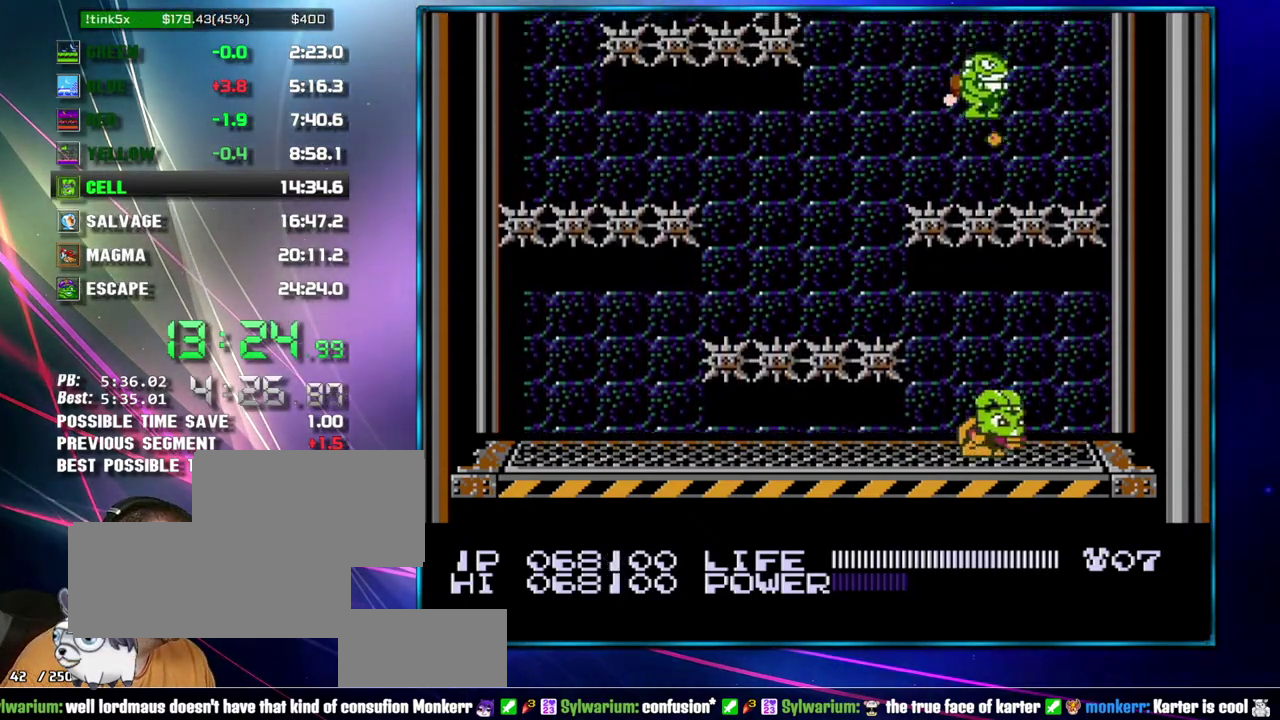
{"buttons": ["DPAD_DOWN"], "events": [[17, "DPAD_DOWN", "down"], [83, "DPAD_DOWN", "up"], [183, "DPAD_DOWN", "down"], [233, "DPAD_DOWN", "up"], [300, "DPAD_DOWN", "down"], [367, "DPAD_DOWN", "up"], [467, "DPAD_DOWN", "down"]]}
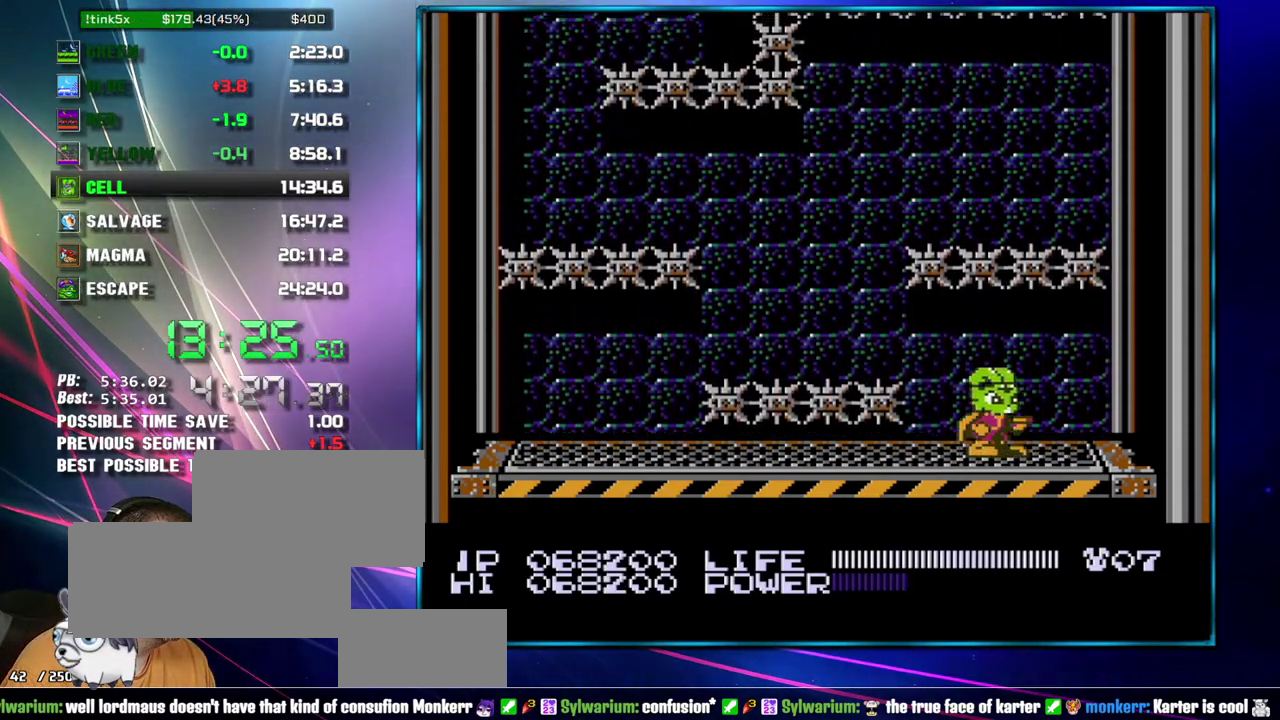
{"buttons": [], "events": [[17, "DPAD_DOWN", "up"]]}
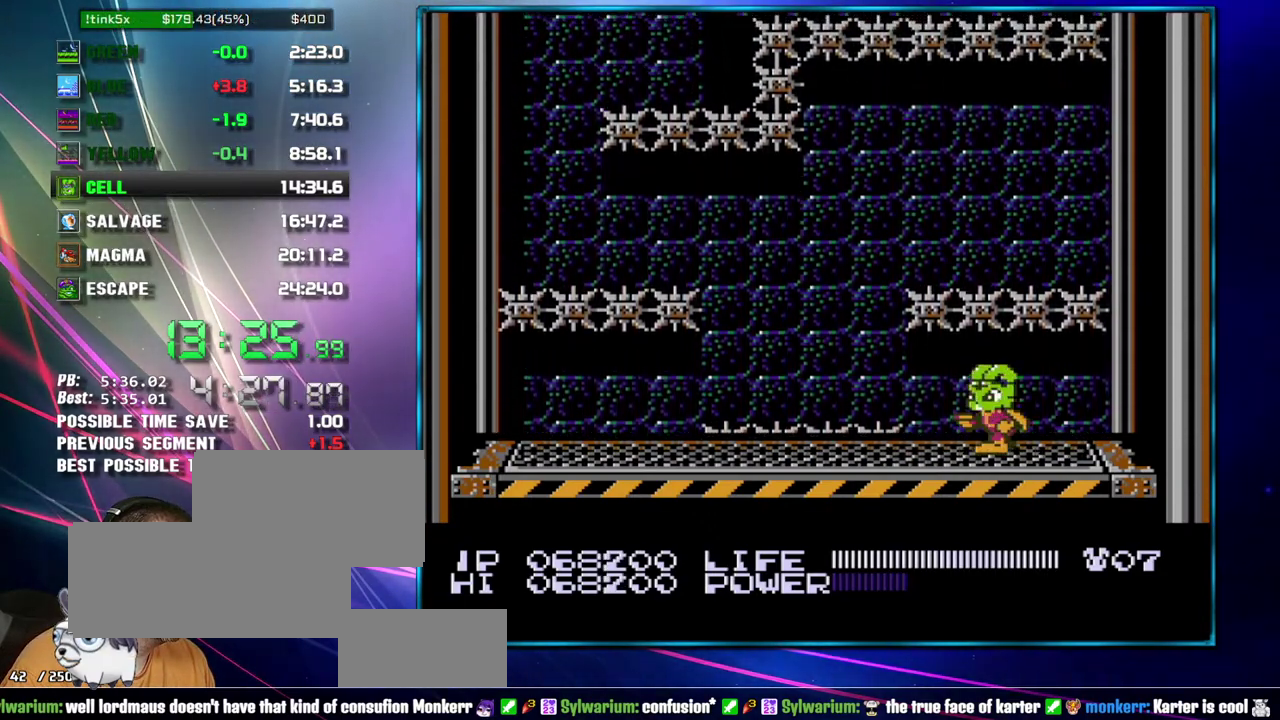
{"buttons": ["DPAD_LEFT"], "events": [[17, "DPAD_LEFT", "down"]]}
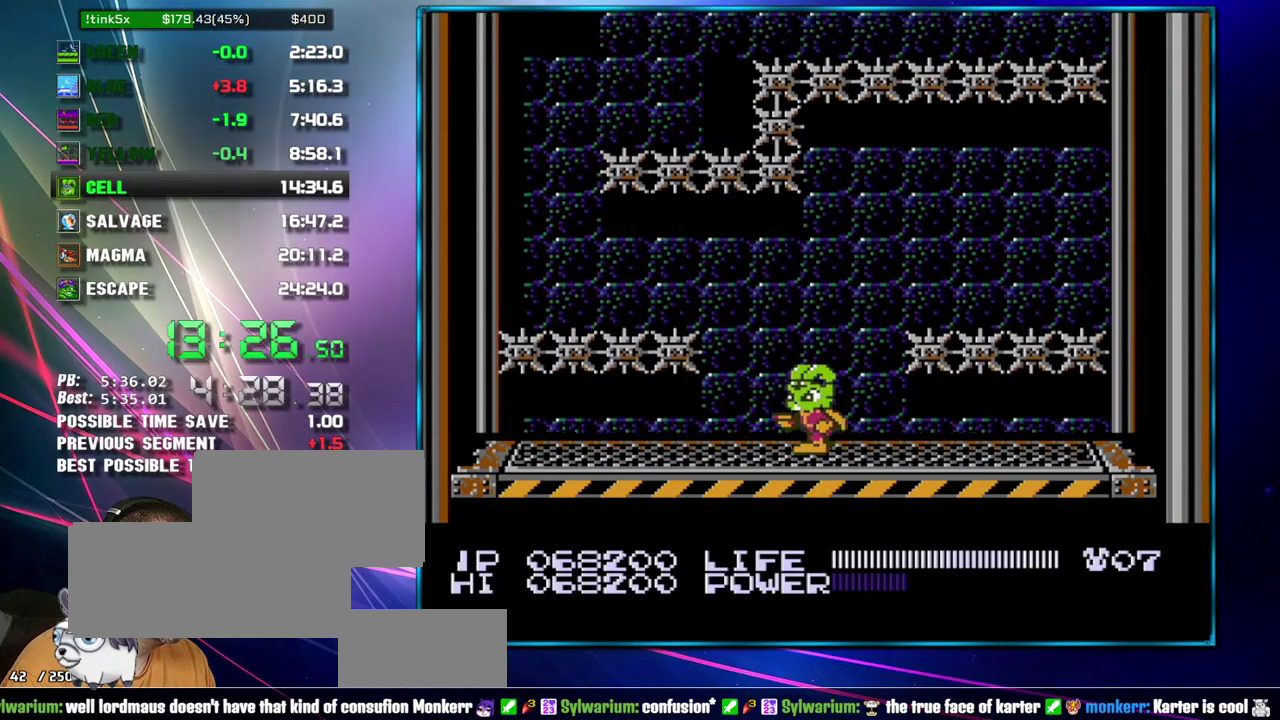
{"buttons": [], "events": [[50, "DPAD_LEFT", "up"], [400, "DPAD_DOWN", "down"], [467, "DPAD_DOWN", "up"]]}